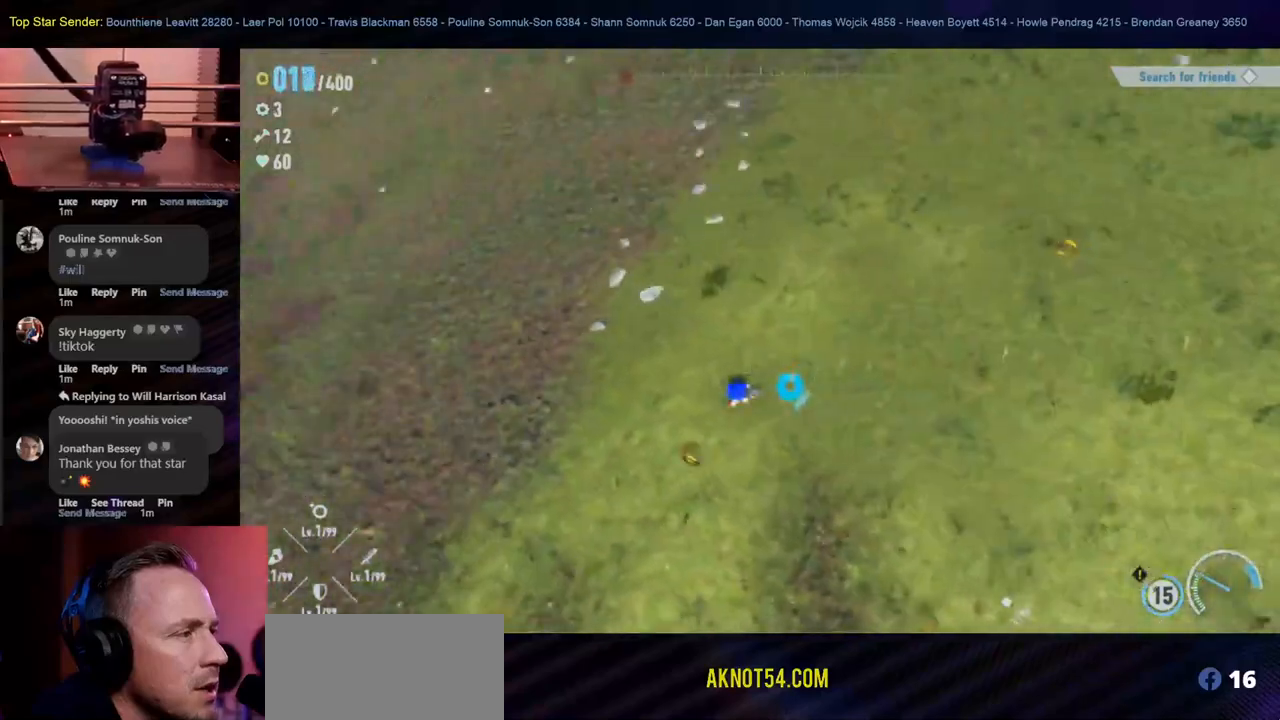
Gameplay with a controller (Nintendo layout); each line is a JSON object with the inputs held at the frame after it. "events" lists button and stick changes between this image and that frame as [ms after this image, input, new state], when the widget could be followed in between. Not read: HOME L1 L2 L3 R2 R3.
{"buttons": [], "left_stick": "up", "right_stick": "center", "events": [[150, "left_stick", "down-right"], [350, "left_stick", "up-right"], [500, "left_stick", "up"]]}
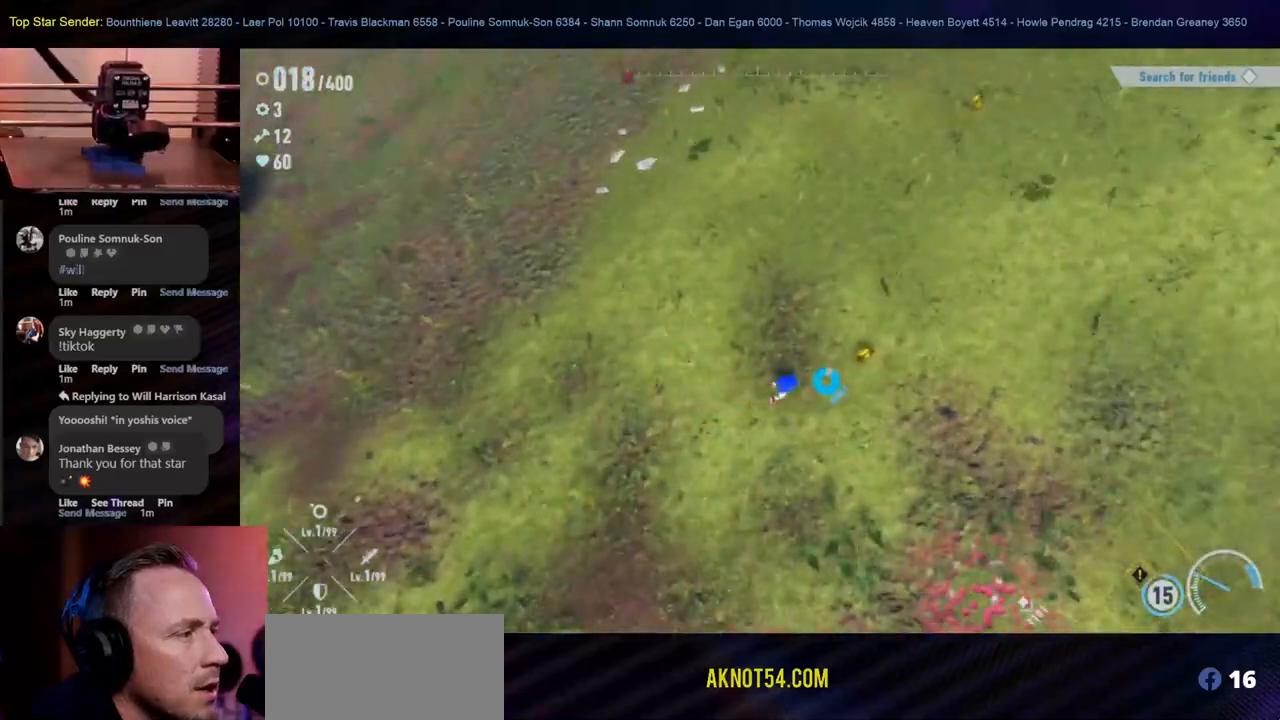
{"buttons": [], "left_stick": "down", "right_stick": "center", "events": [[150, "left_stick", "up-left"], [350, "left_stick", "down-left"], [467, "left_stick", "down"]]}
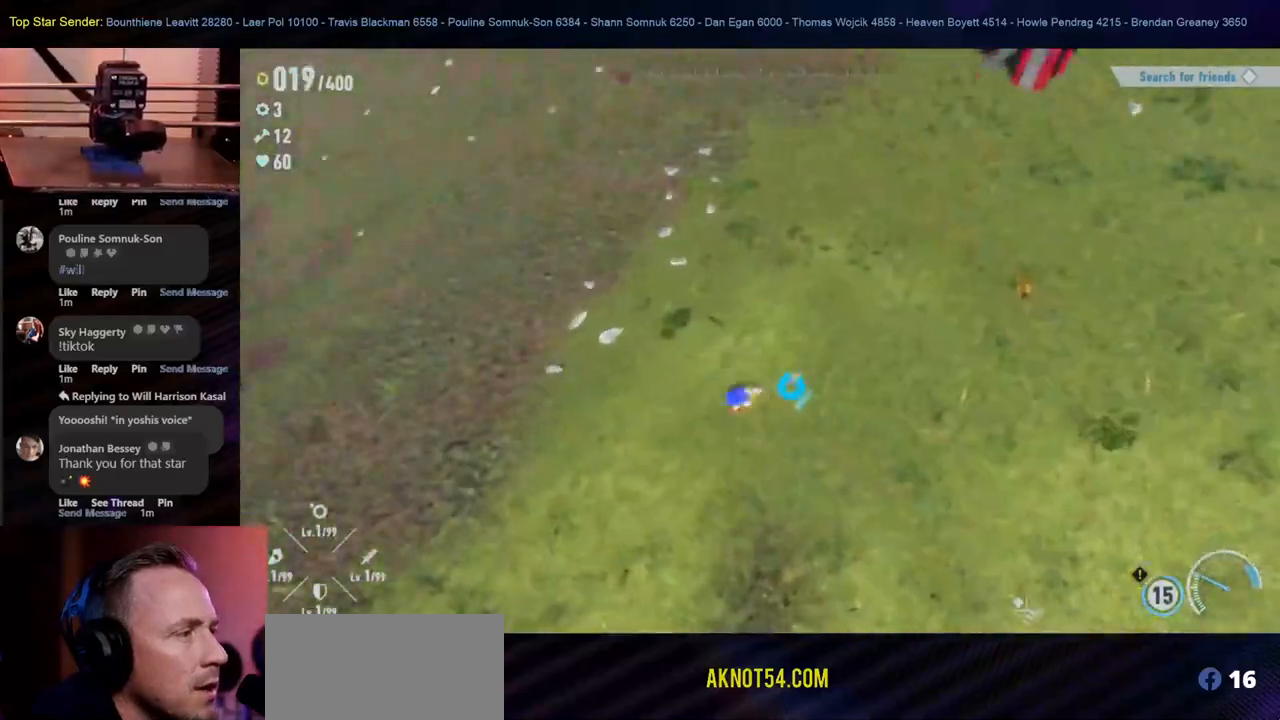
{"buttons": [], "left_stick": "center", "right_stick": "right", "events": [[117, "left_stick", "down-right"], [333, "right_stick", "right"], [500, "left_stick", "center"]]}
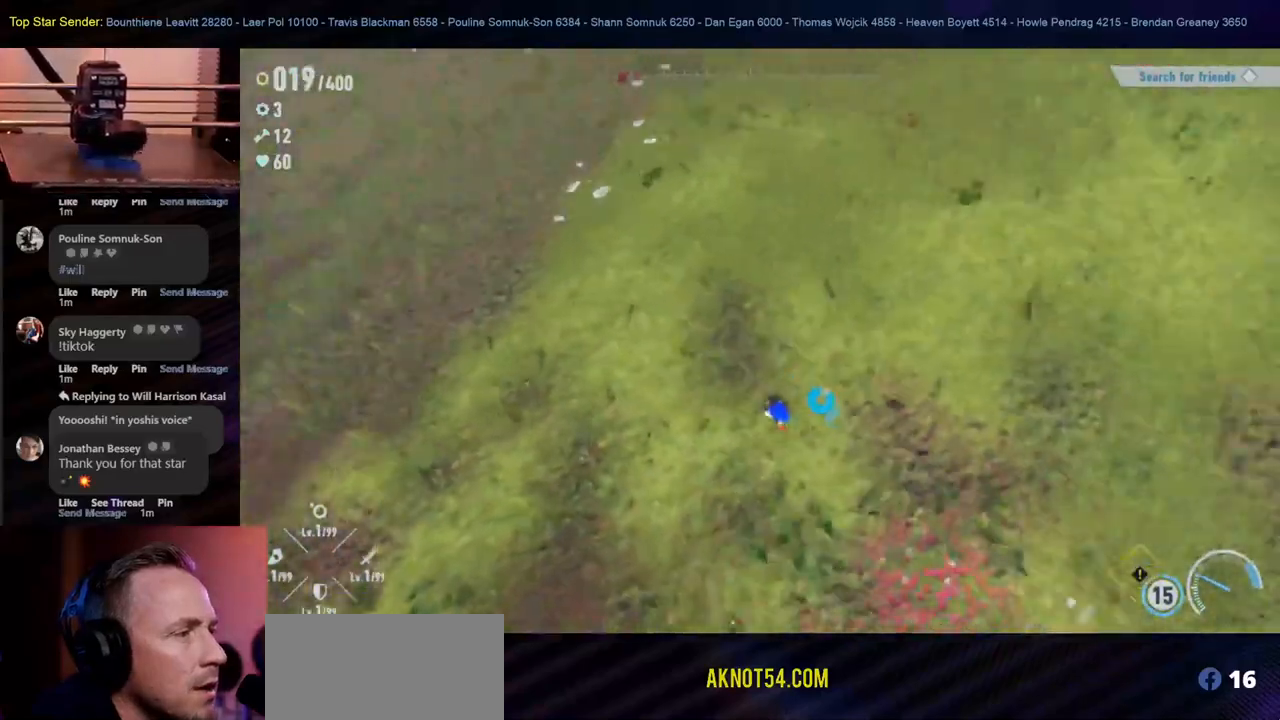
{"buttons": [], "left_stick": "up-left", "right_stick": "up-right", "events": [[17, "left_stick", "up-left"], [83, "right_stick", "up-right"]]}
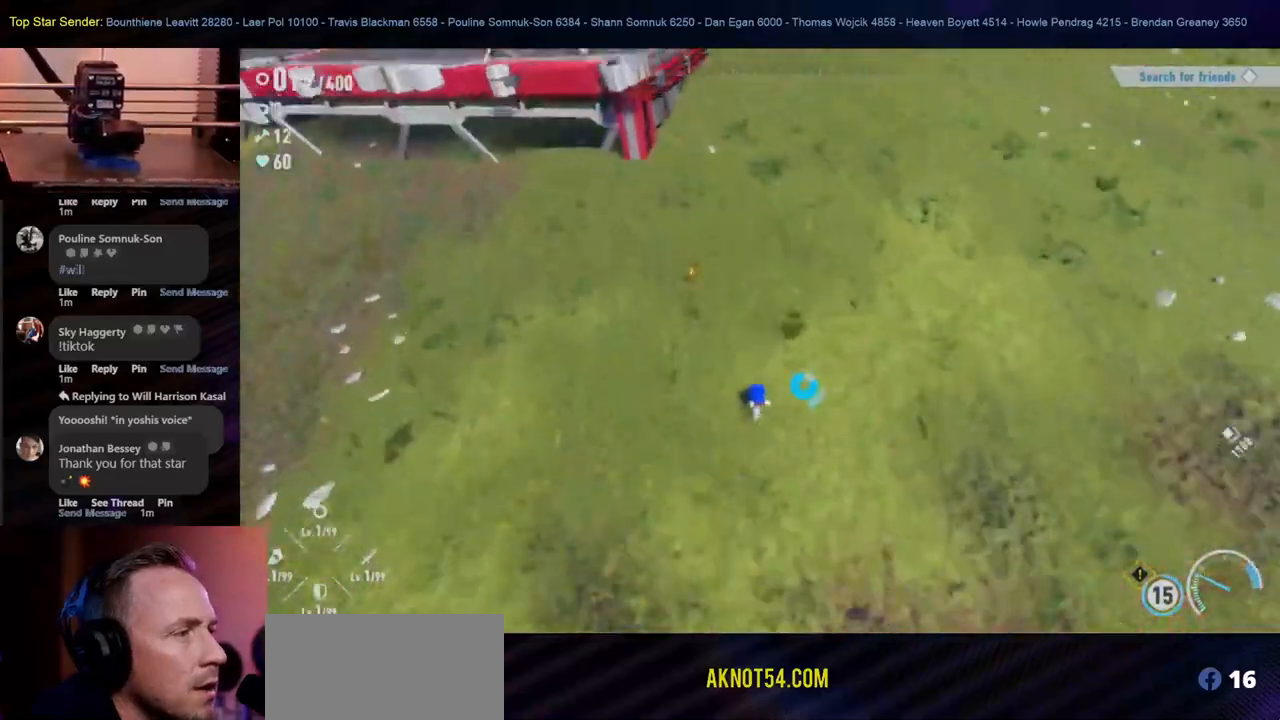
{"buttons": [], "left_stick": "down", "right_stick": "down-right", "events": [[33, "left_stick", "up"], [233, "left_stick", "up-left"], [333, "right_stick", "center"], [400, "left_stick", "down-left"], [450, "left_stick", "down"], [500, "right_stick", "down-right"]]}
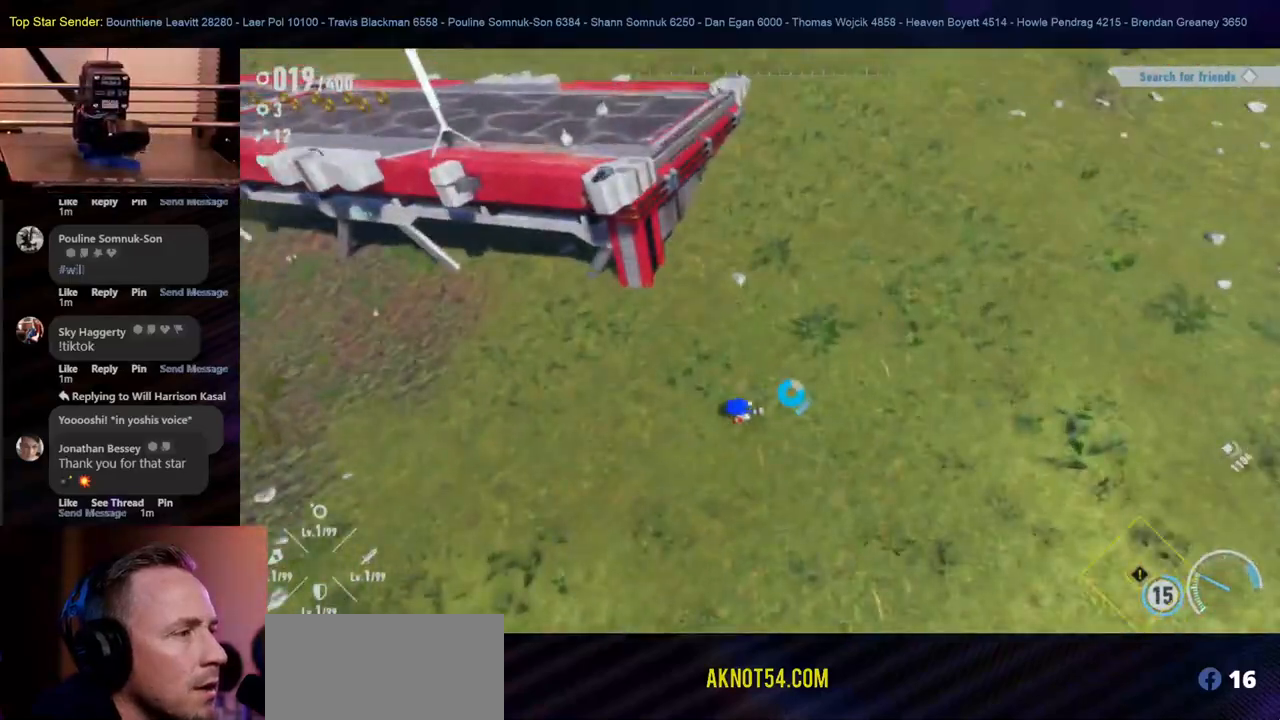
{"buttons": [], "left_stick": "up", "right_stick": "center", "events": [[50, "right_stick", "right"], [100, "left_stick", "down-right"], [350, "right_stick", "center"], [367, "left_stick", "up"]]}
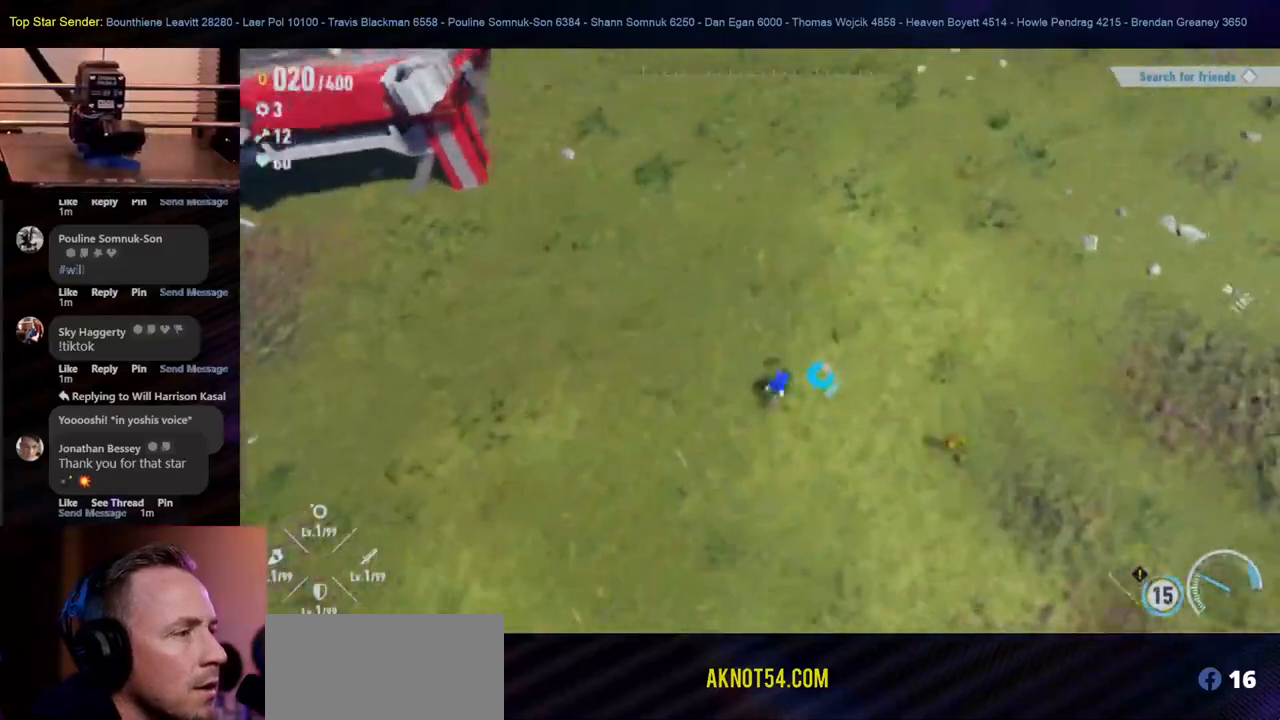
{"buttons": [], "left_stick": "up", "right_stick": "up-right", "events": [[117, "left_stick", "down"], [200, "left_stick", "up"], [217, "right_stick", "right"], [383, "right_stick", "up-right"]]}
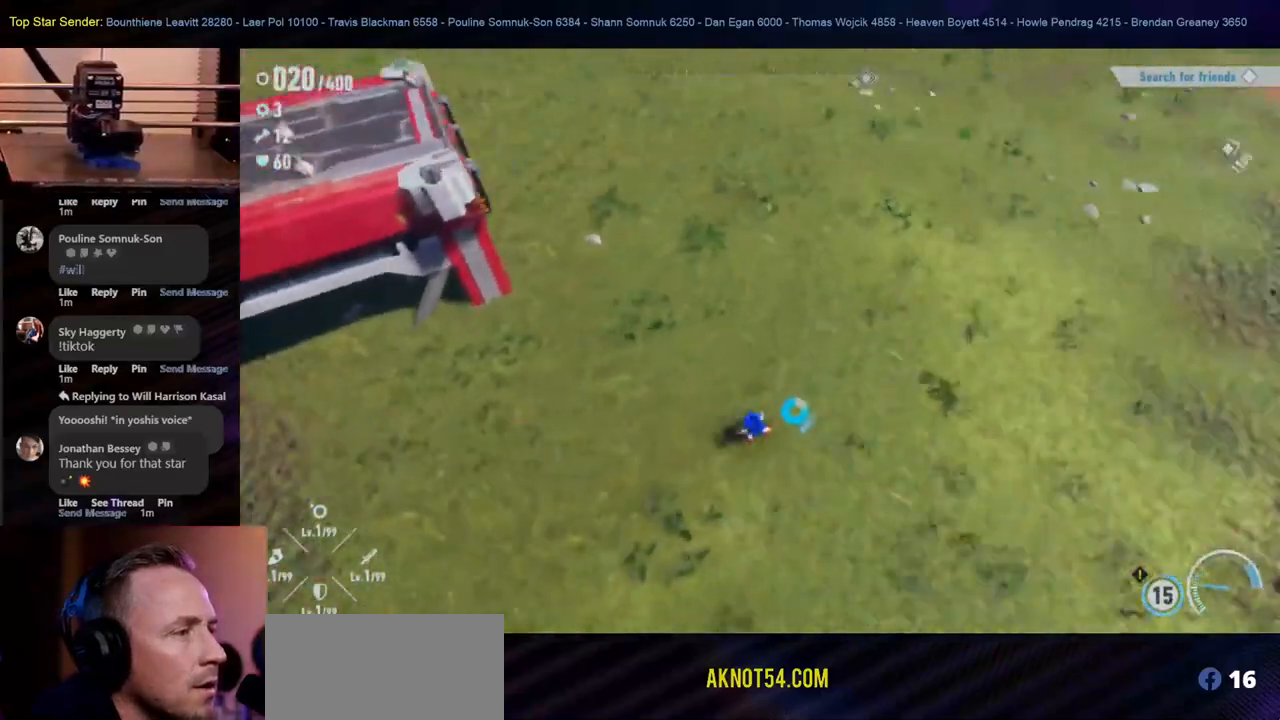
{"buttons": [], "left_stick": "up-left", "right_stick": "right", "events": [[117, "left_stick", "center"], [267, "left_stick", "up-left"], [433, "right_stick", "right"]]}
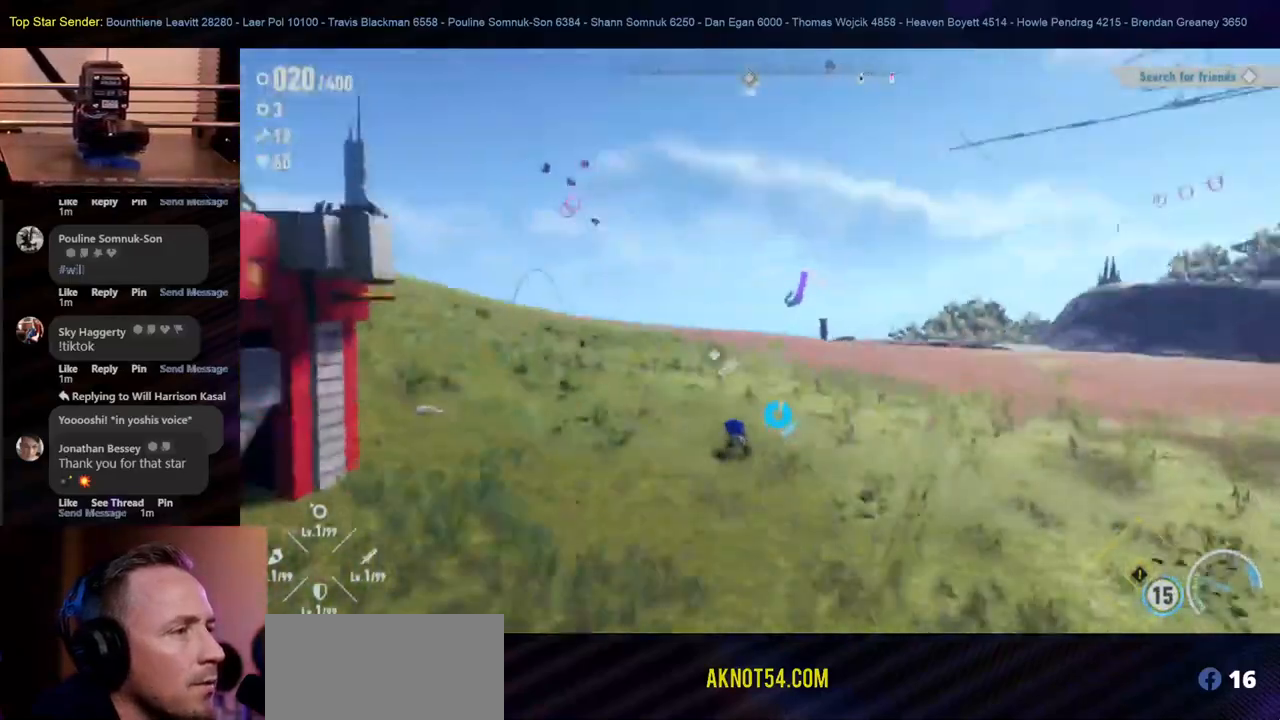
{"buttons": [], "left_stick": "up-left", "right_stick": "right", "events": [[67, "right_stick", "center"], [317, "R1", "down"], [450, "R1", "up"], [450, "right_stick", "right"]]}
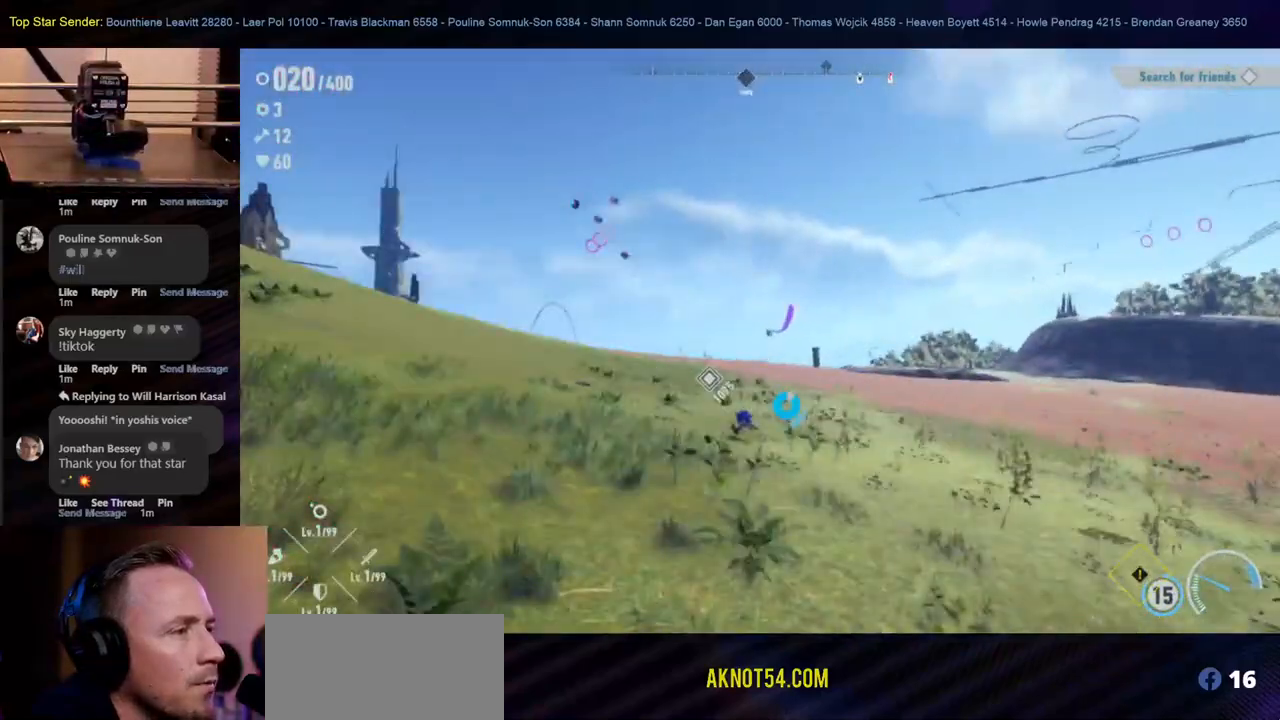
{"buttons": [], "left_stick": "down", "right_stick": "right", "events": [[100, "left_stick", "down-left"], [467, "left_stick", "down"]]}
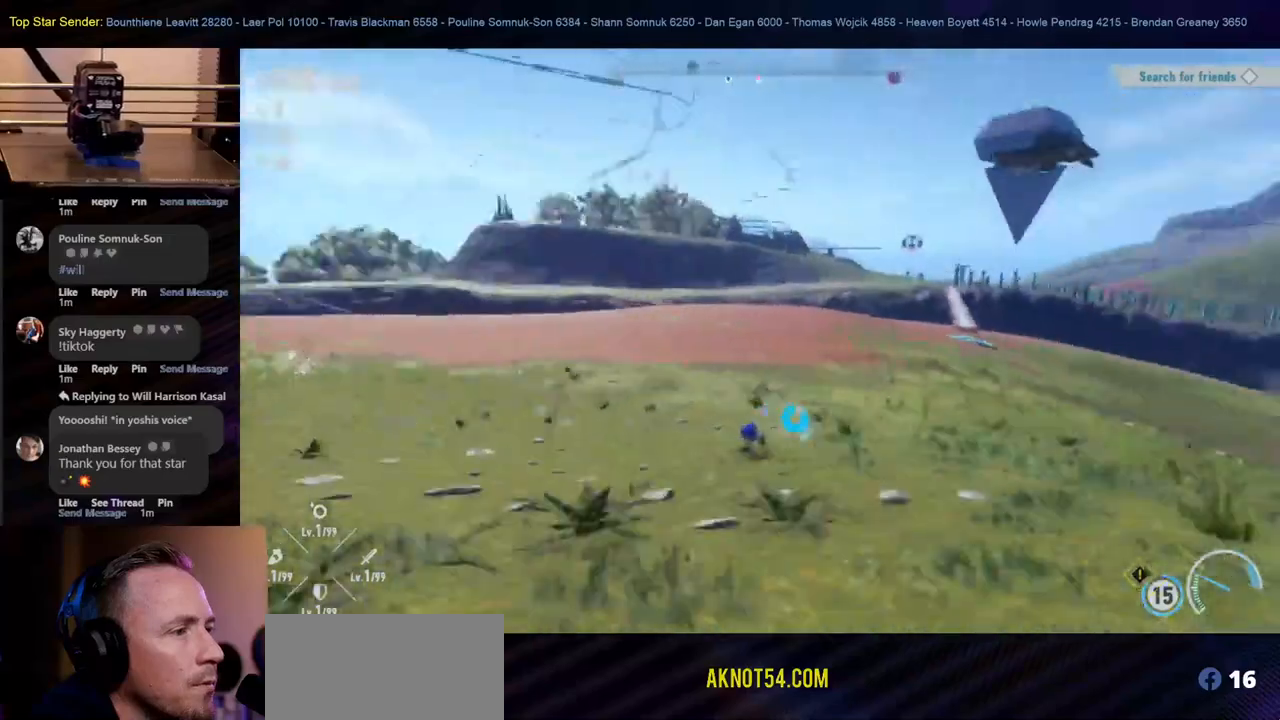
{"buttons": [], "left_stick": "up-right", "right_stick": "right", "events": [[150, "left_stick", "down-right"], [200, "right_stick", "center"], [300, "left_stick", "right"], [450, "right_stick", "right"], [467, "left_stick", "up-right"]]}
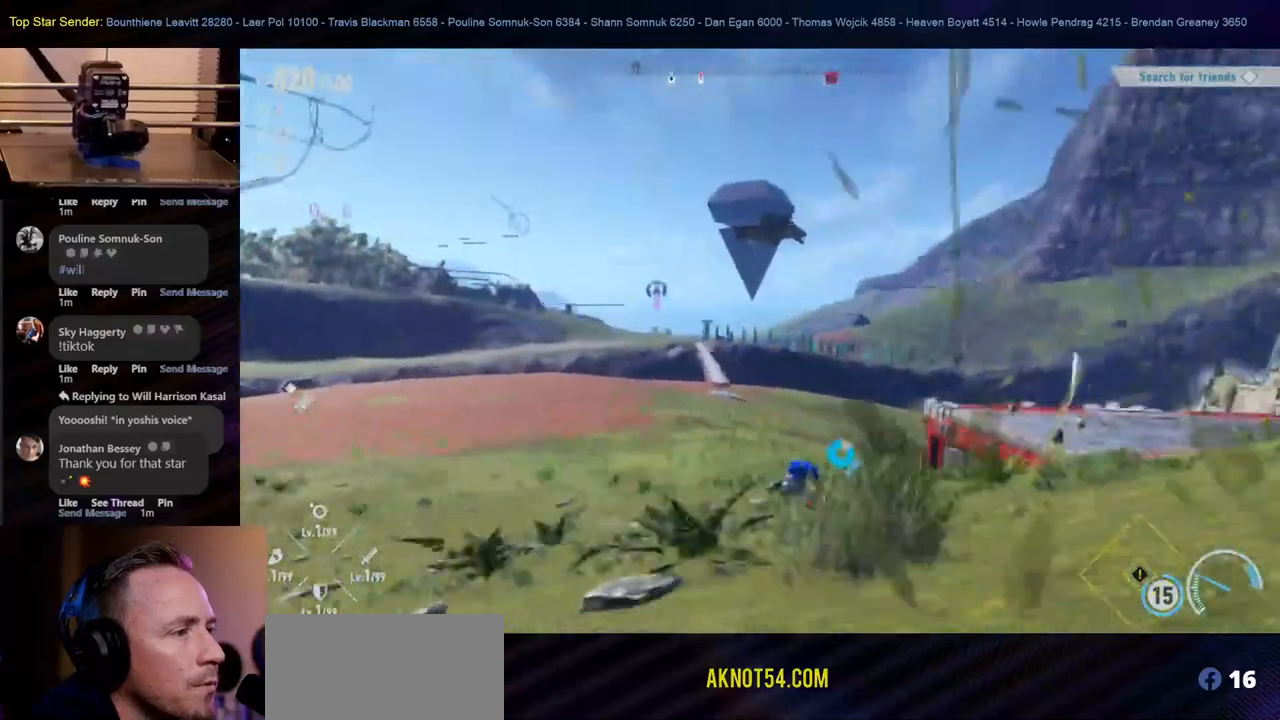
{"buttons": [], "left_stick": "center", "right_stick": "center", "events": [[117, "left_stick", "up"], [333, "right_stick", "center"], [433, "left_stick", "center"]]}